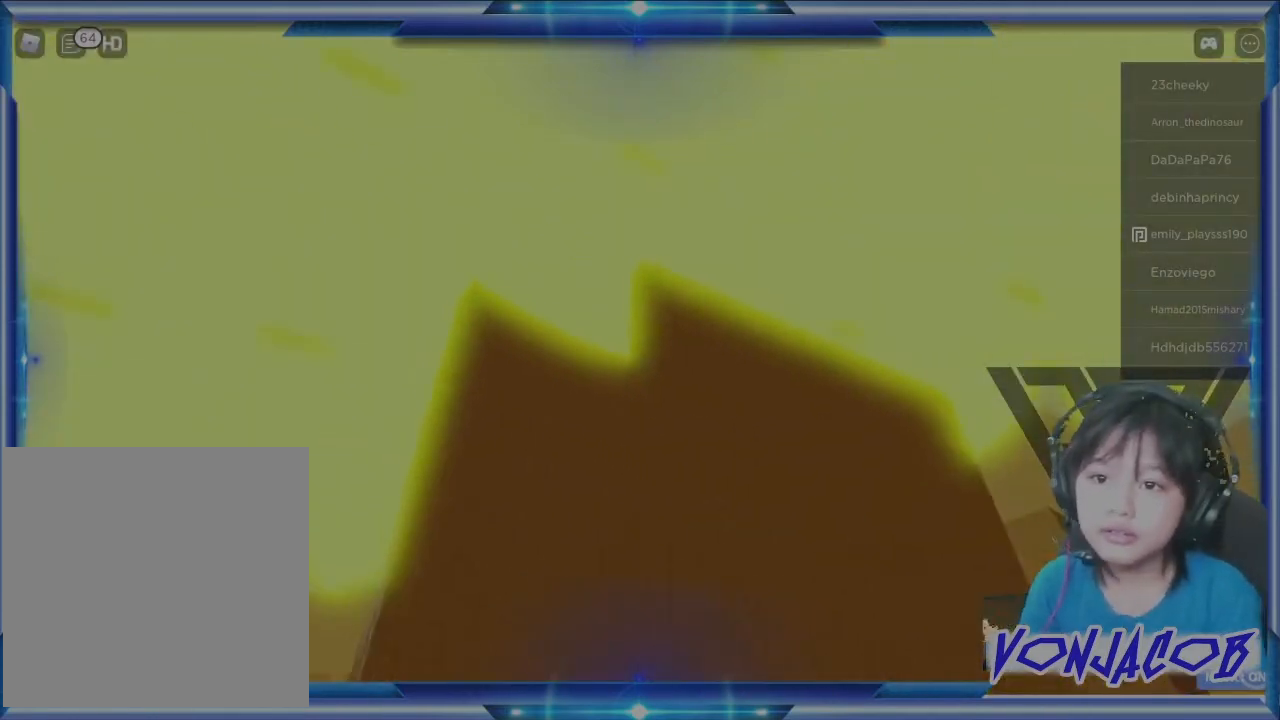
Gameplay with a controller (Xbox layout); each line is a JSON object with the inputs held at the frame after it. "events" lists button and stick changes between this image and that frame as [ms after this image, input, new state], when the widget could be followed in between.
{"buttons": [], "left_stick": "up-left", "right_stick": "center", "events": [[67, "left_stick", "left"], [200, "right_stick", "left"], [233, "left_stick", "up-left"], [467, "right_stick", "center"]]}
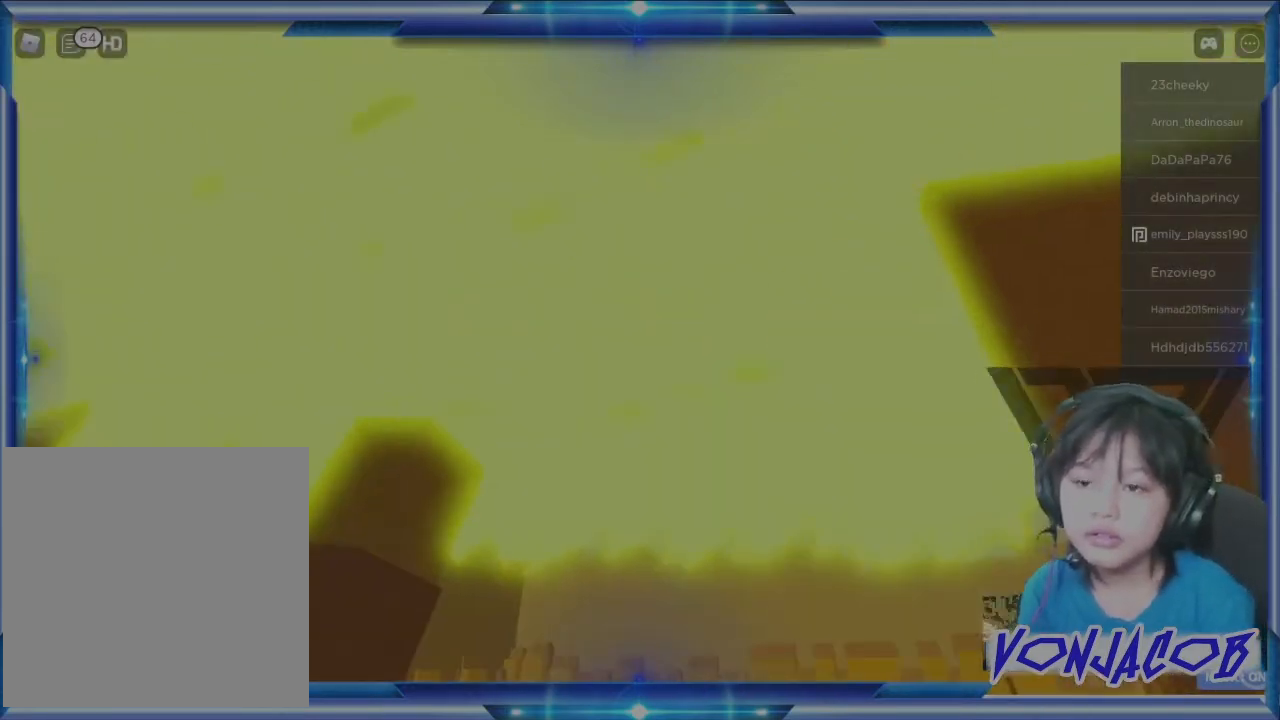
{"buttons": [], "left_stick": "up", "right_stick": "center", "events": [[167, "R3", "down"], [167, "left_stick", "up"], [167, "right_stick", "down-left"], [233, "R3", "up"], [233, "right_stick", "down"], [367, "right_stick", "down-right"], [467, "right_stick", "center"]]}
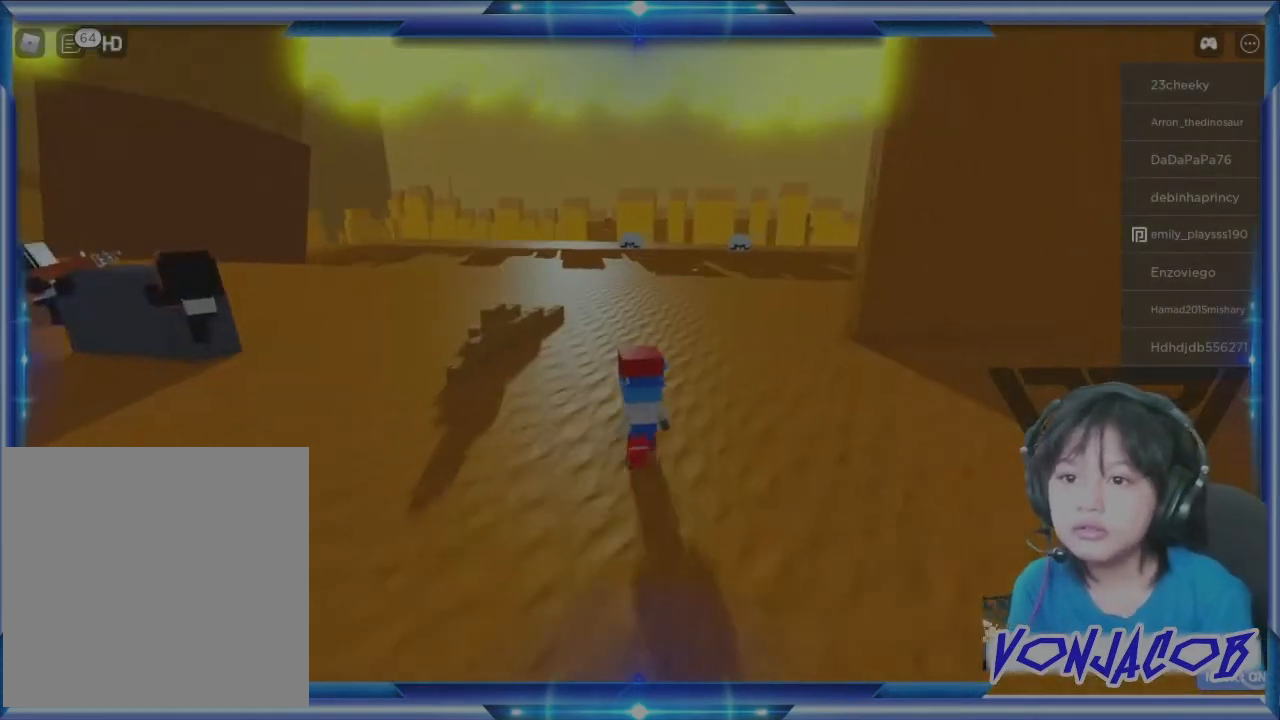
{"buttons": [], "left_stick": "up-left", "right_stick": "left", "events": [[267, "left_stick", "up-left"], [467, "right_stick", "left"]]}
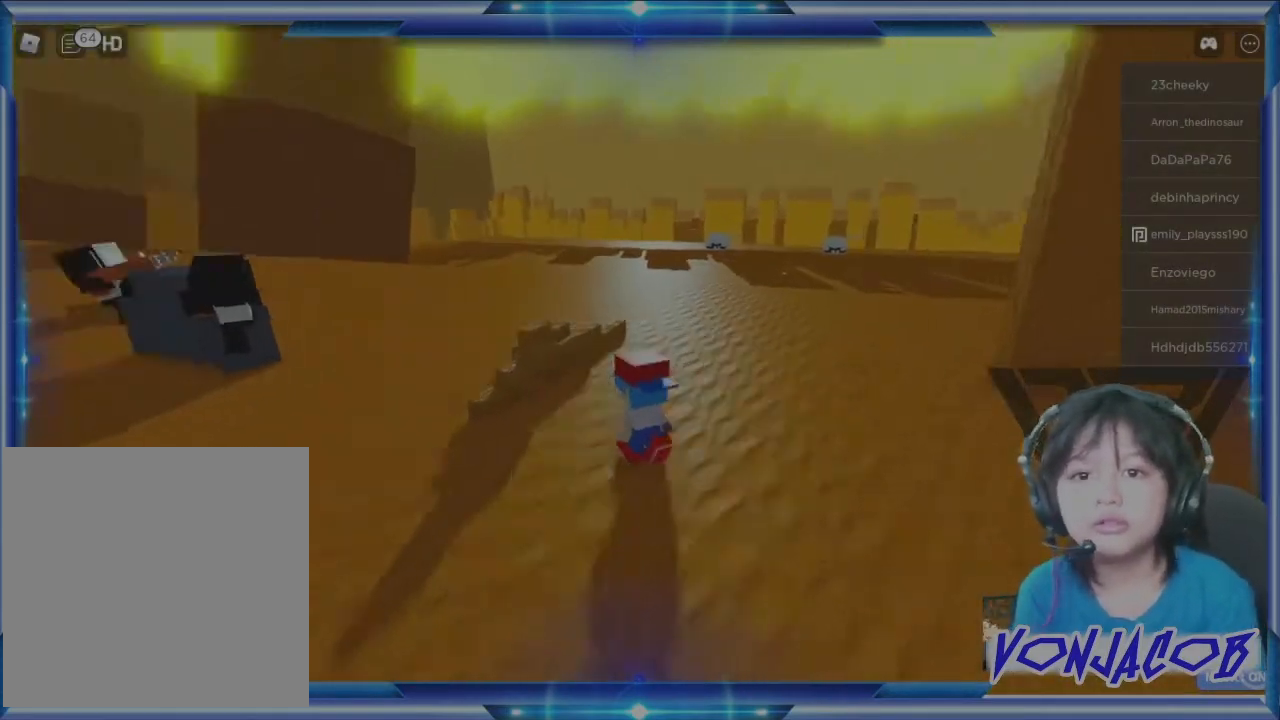
{"buttons": [], "left_stick": "up", "right_stick": "center", "events": [[167, "left_stick", "up"], [167, "right_stick", "center"]]}
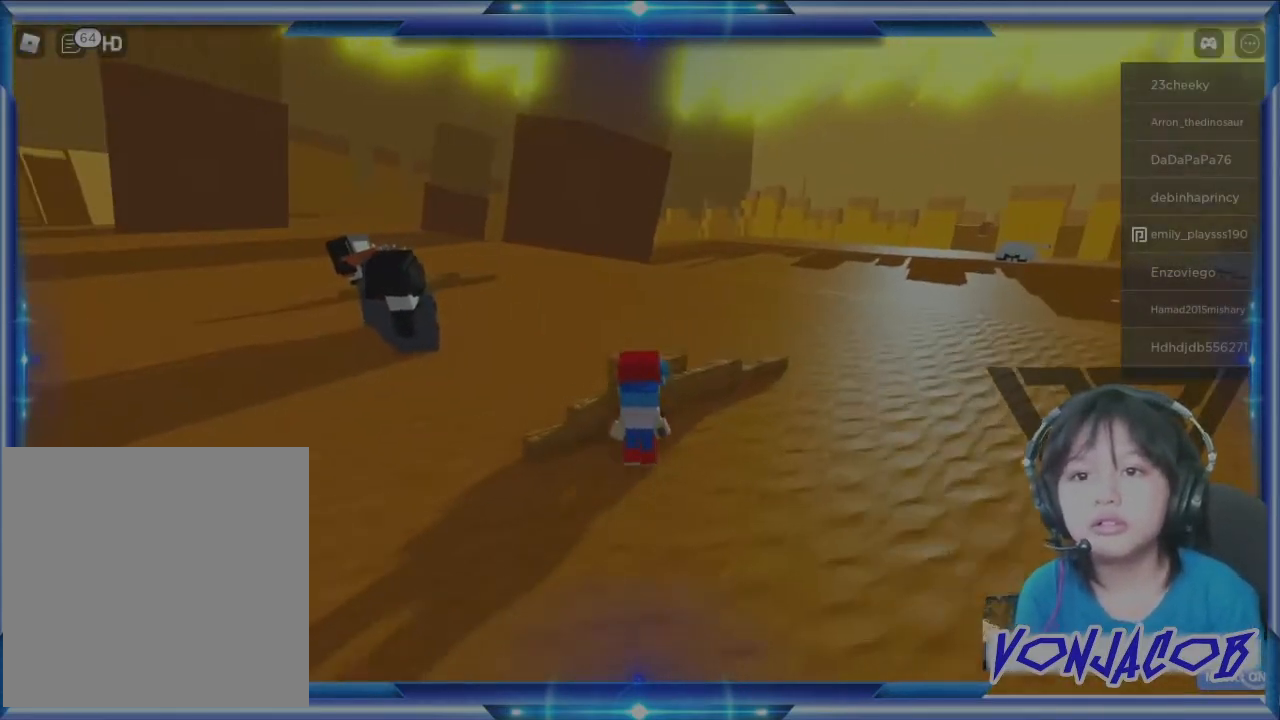
{"buttons": [], "left_stick": "up", "right_stick": "center", "events": [[133, "A", "down"], [267, "A", "up"]]}
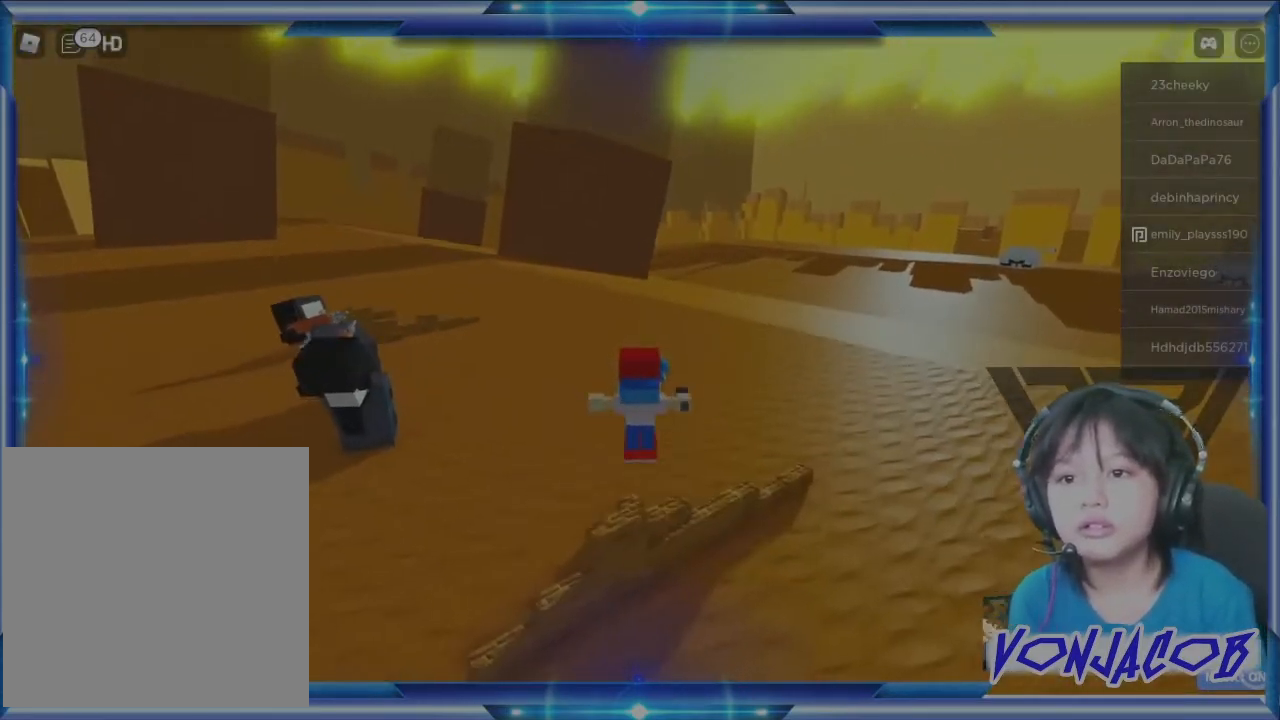
{"buttons": [], "left_stick": "up", "right_stick": "left", "events": [[433, "right_stick", "left"]]}
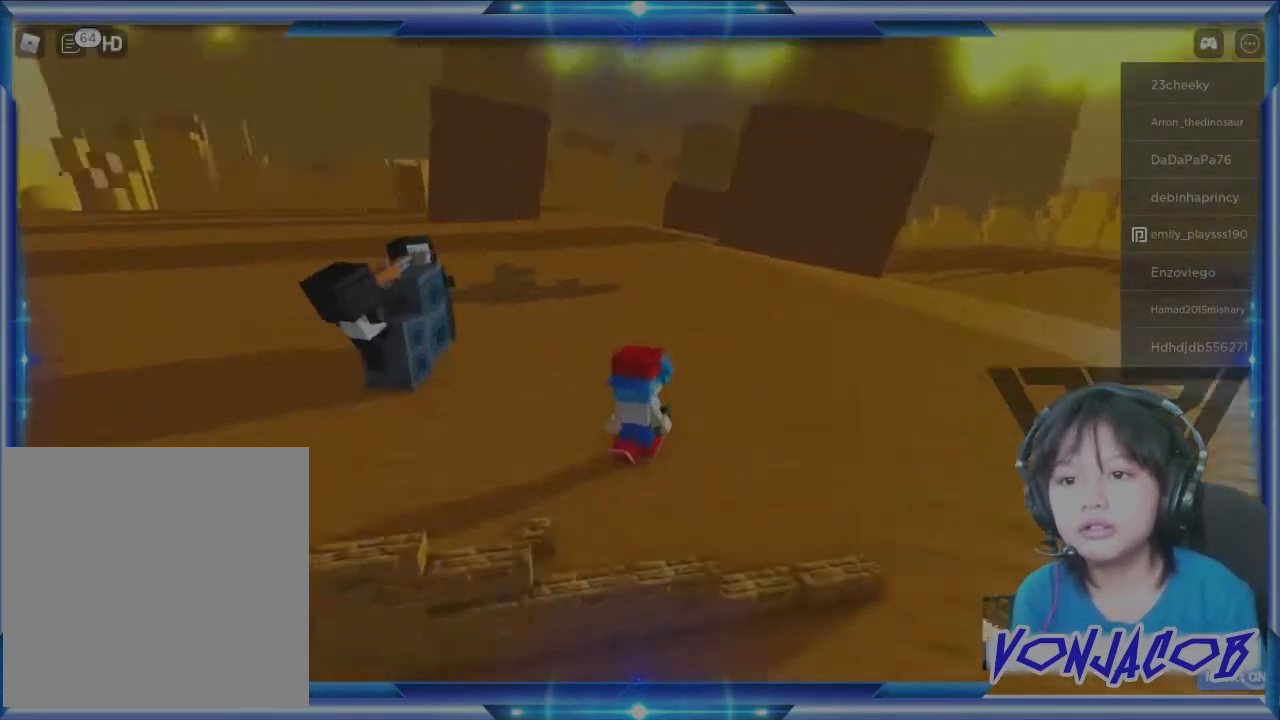
{"buttons": [], "left_stick": "up", "right_stick": "center", "events": [[33, "right_stick", "down-left"], [267, "right_stick", "center"]]}
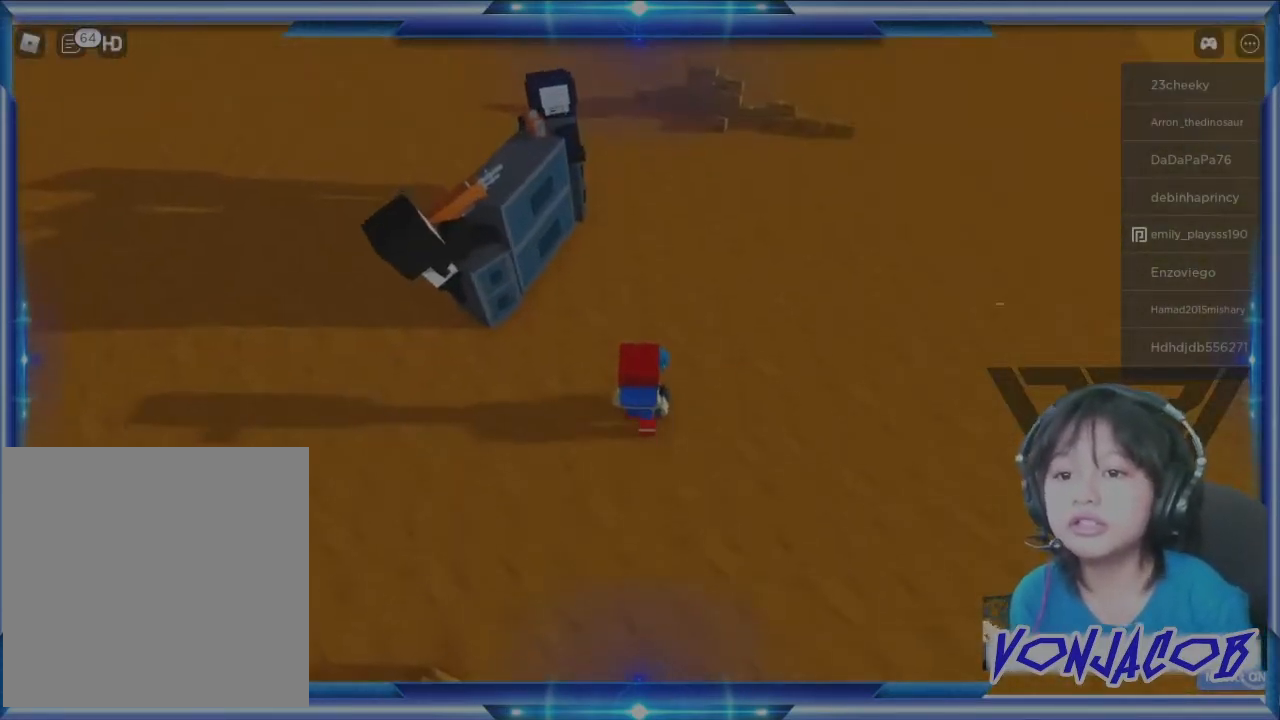
{"buttons": [], "left_stick": "up", "right_stick": "center", "events": [[67, "right_stick", "right"], [167, "right_stick", "center"]]}
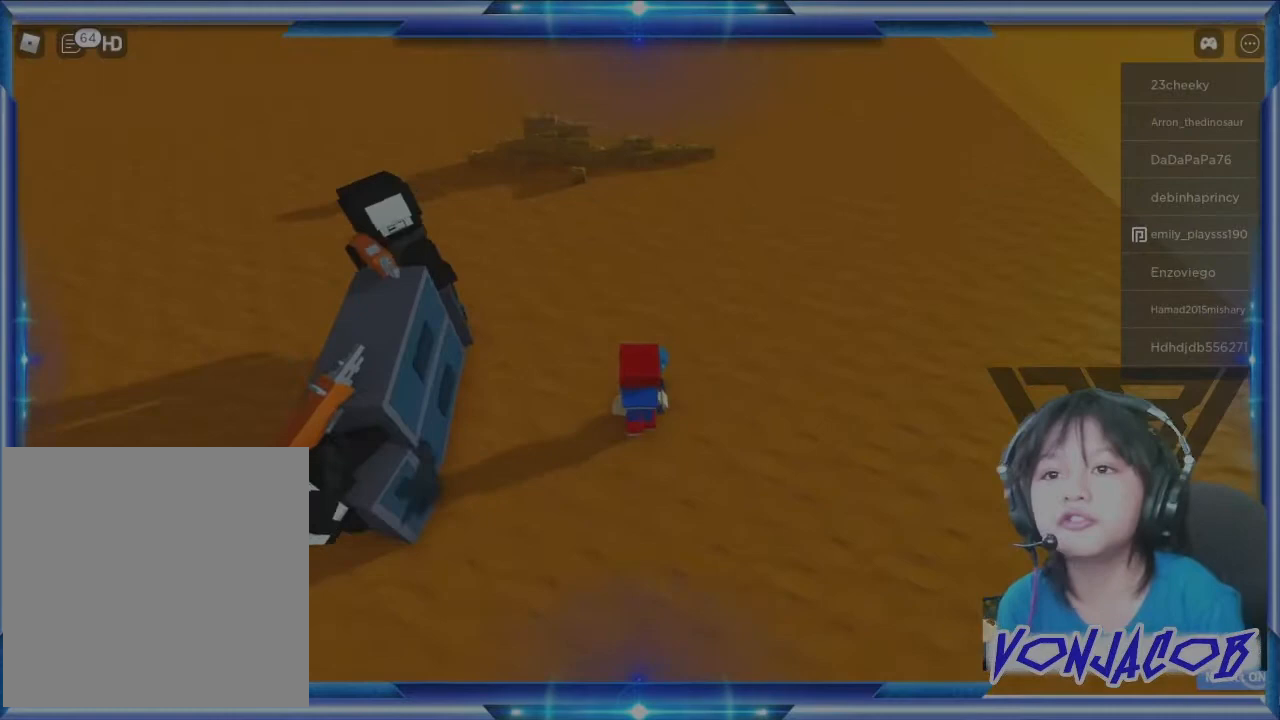
{"buttons": [], "left_stick": "up-left", "right_stick": "center", "events": [[67, "right_stick", "down"], [167, "left_stick", "up-left"], [200, "right_stick", "center"]]}
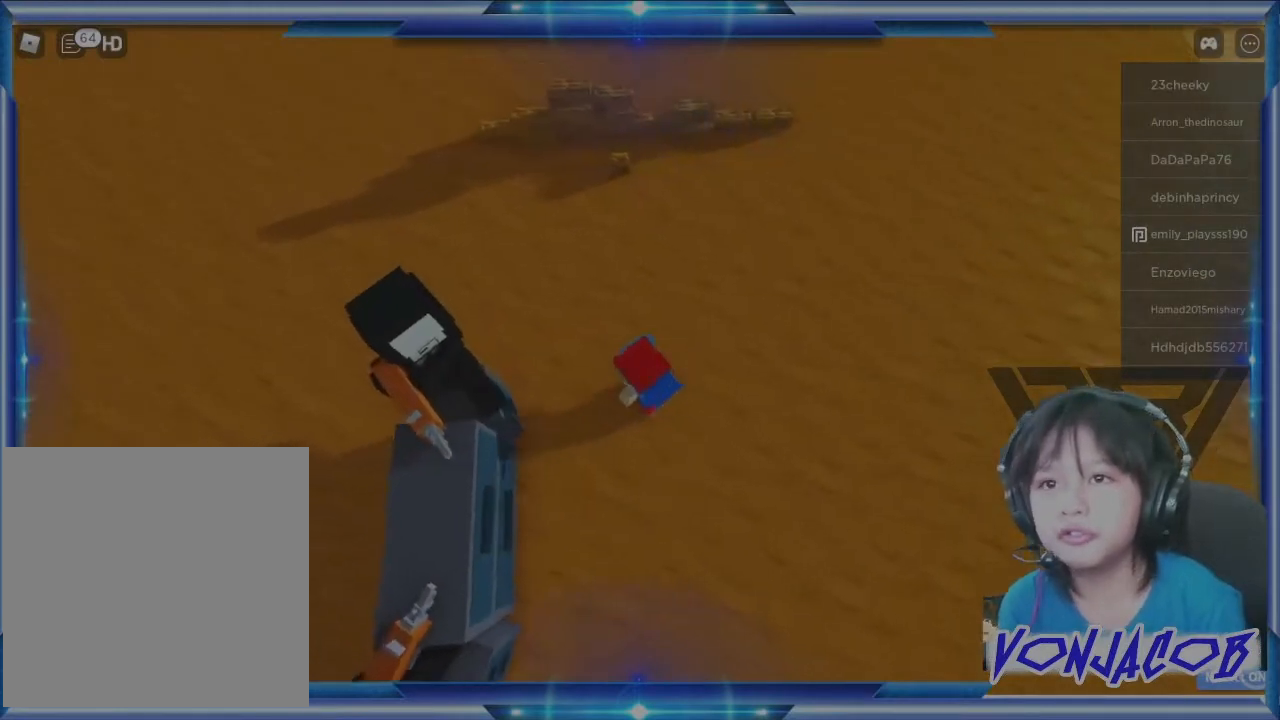
{"buttons": ["A"], "left_stick": "up", "right_stick": "center", "events": [[100, "left_stick", "up"], [500, "A", "down"]]}
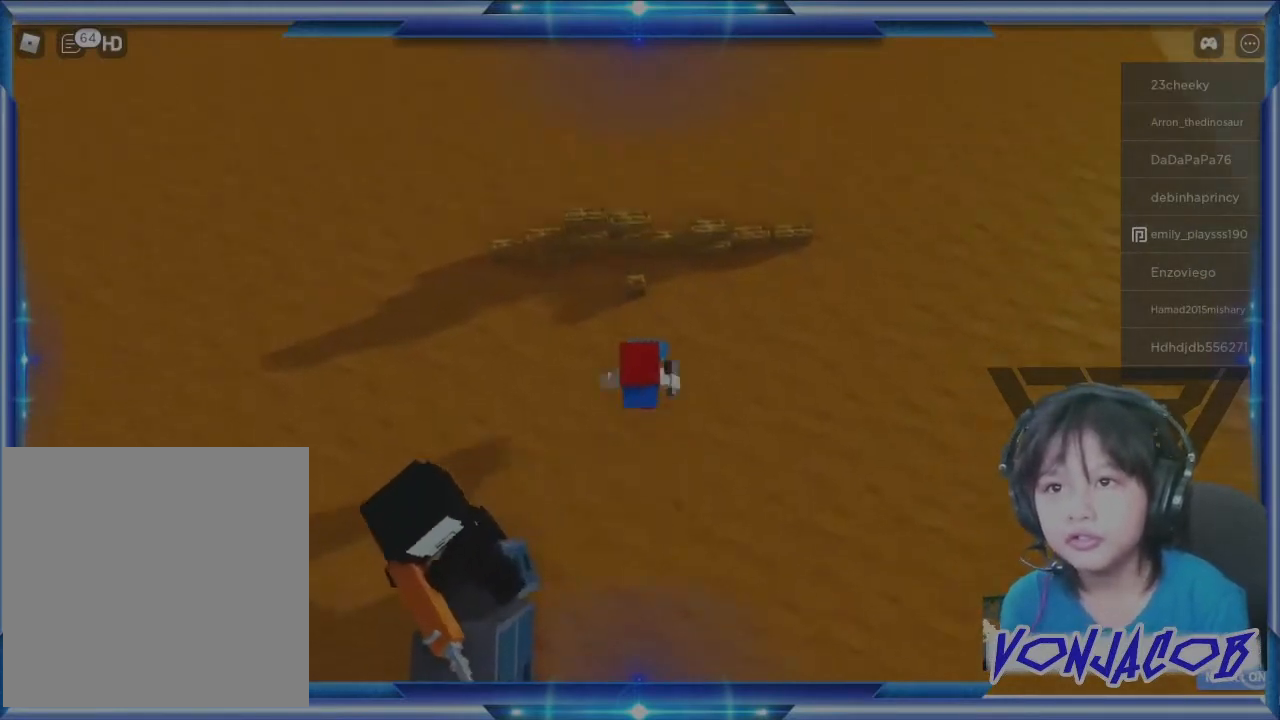
{"buttons": ["A"], "left_stick": "up", "right_stick": "center", "events": []}
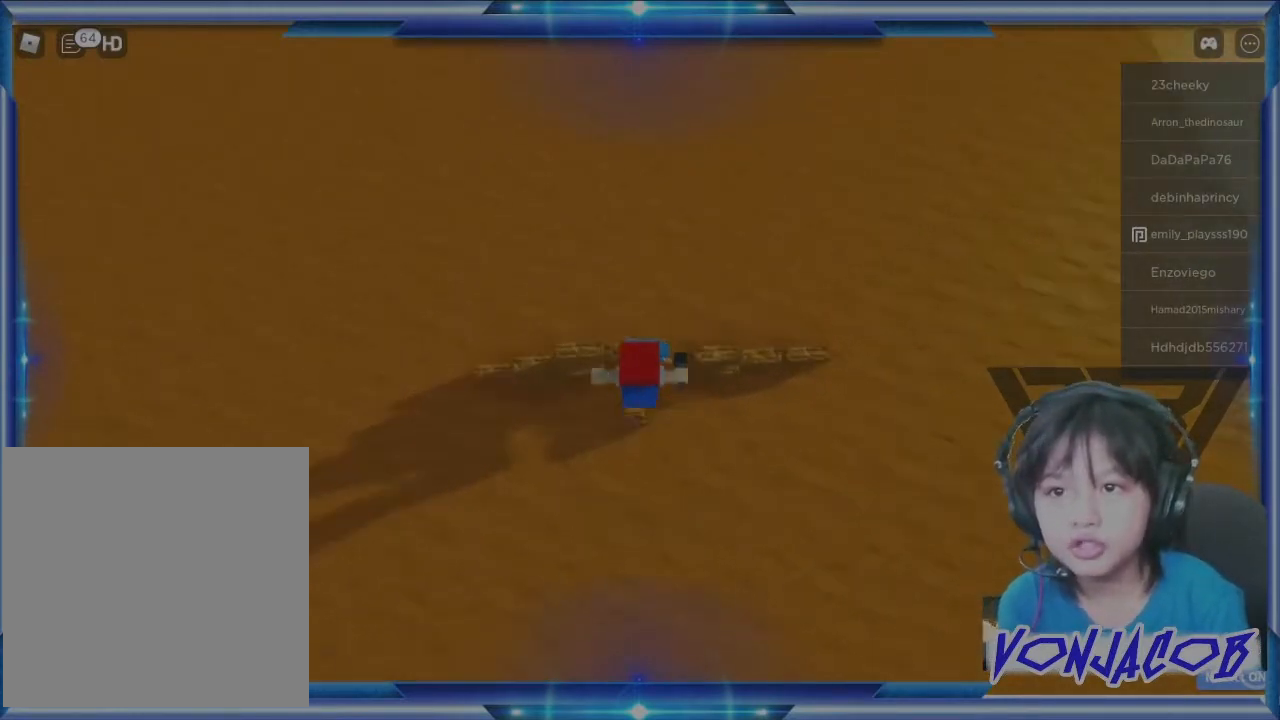
{"buttons": [], "left_stick": "up", "right_stick": "right", "events": [[233, "A", "up"], [467, "right_stick", "right"]]}
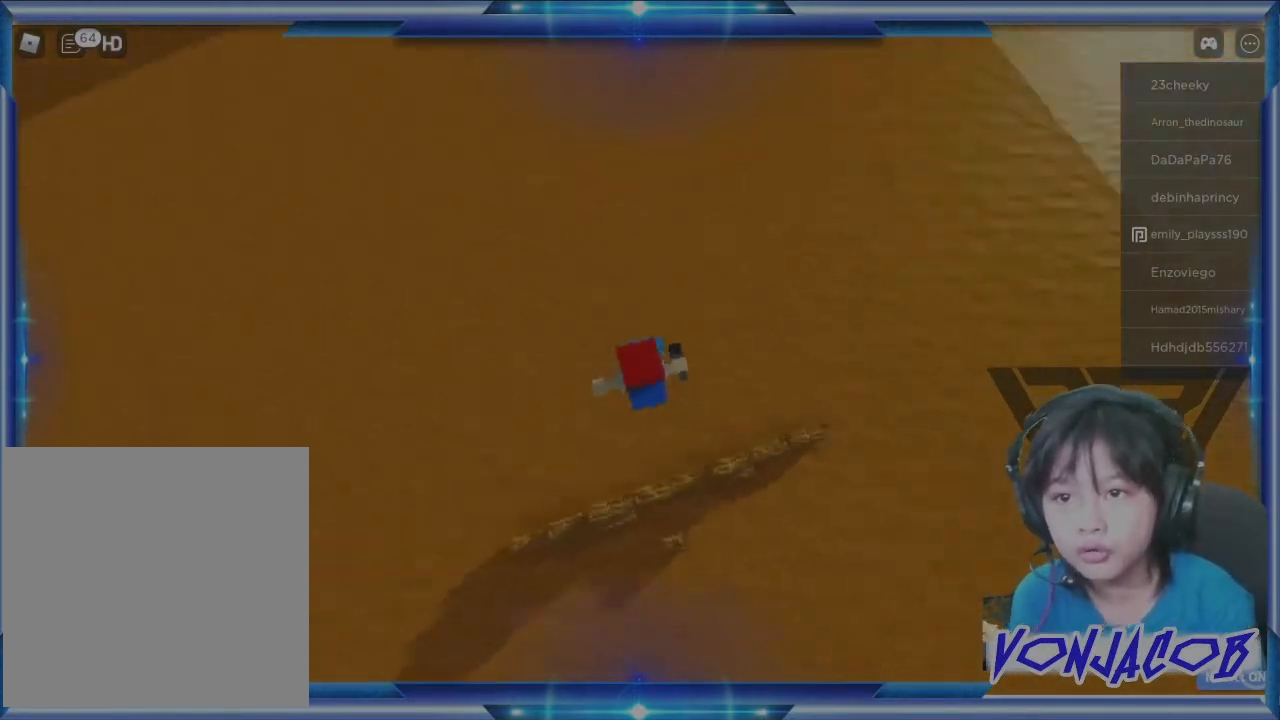
{"buttons": [], "left_stick": "up", "right_stick": "center", "events": [[67, "right_stick", "up-right"], [100, "left_stick", "up-right"], [333, "right_stick", "up"], [467, "left_stick", "up"], [467, "right_stick", "center"]]}
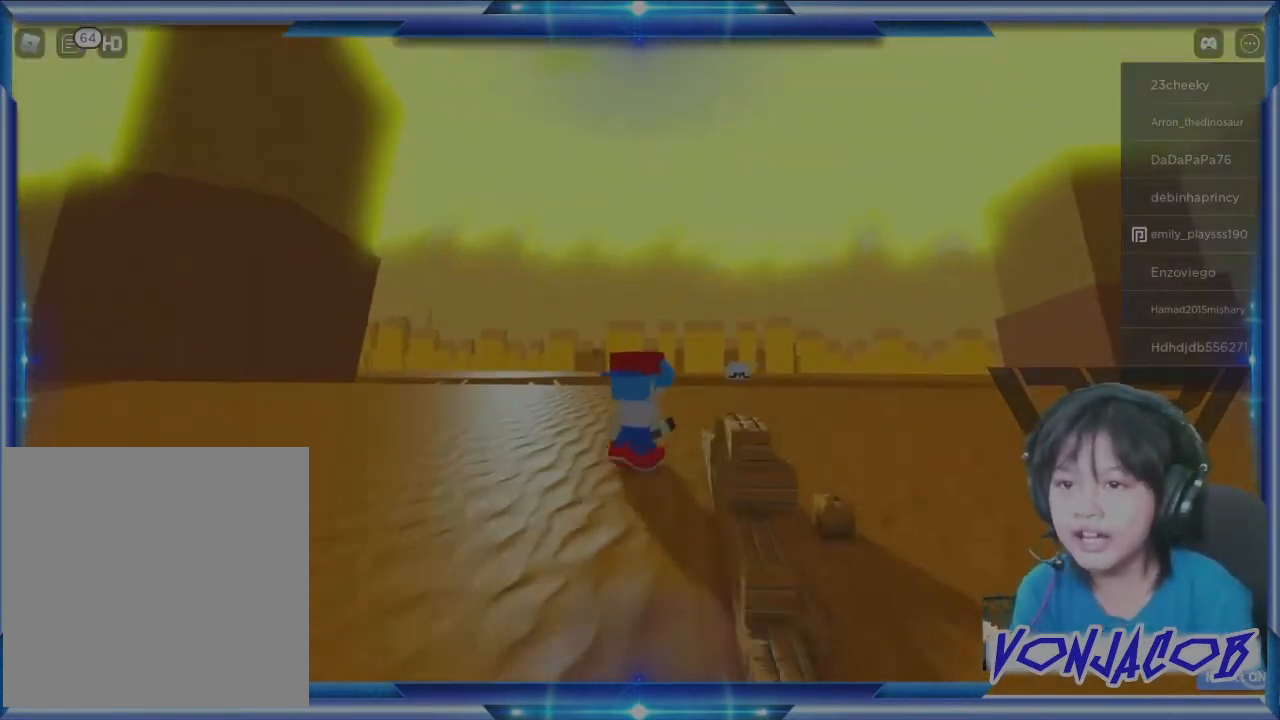
{"buttons": [], "left_stick": "up", "right_stick": "center", "events": []}
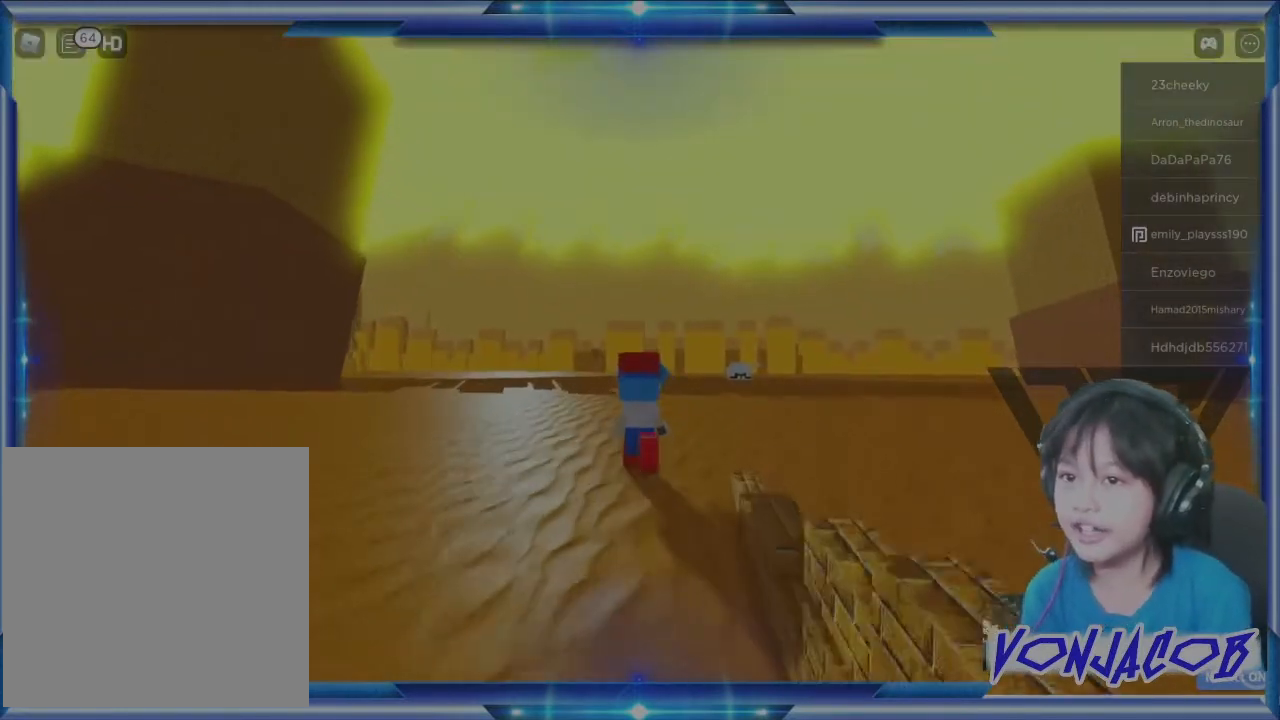
{"buttons": [], "left_stick": "up", "right_stick": "center", "events": [[233, "right_stick", "down"], [400, "right_stick", "center"]]}
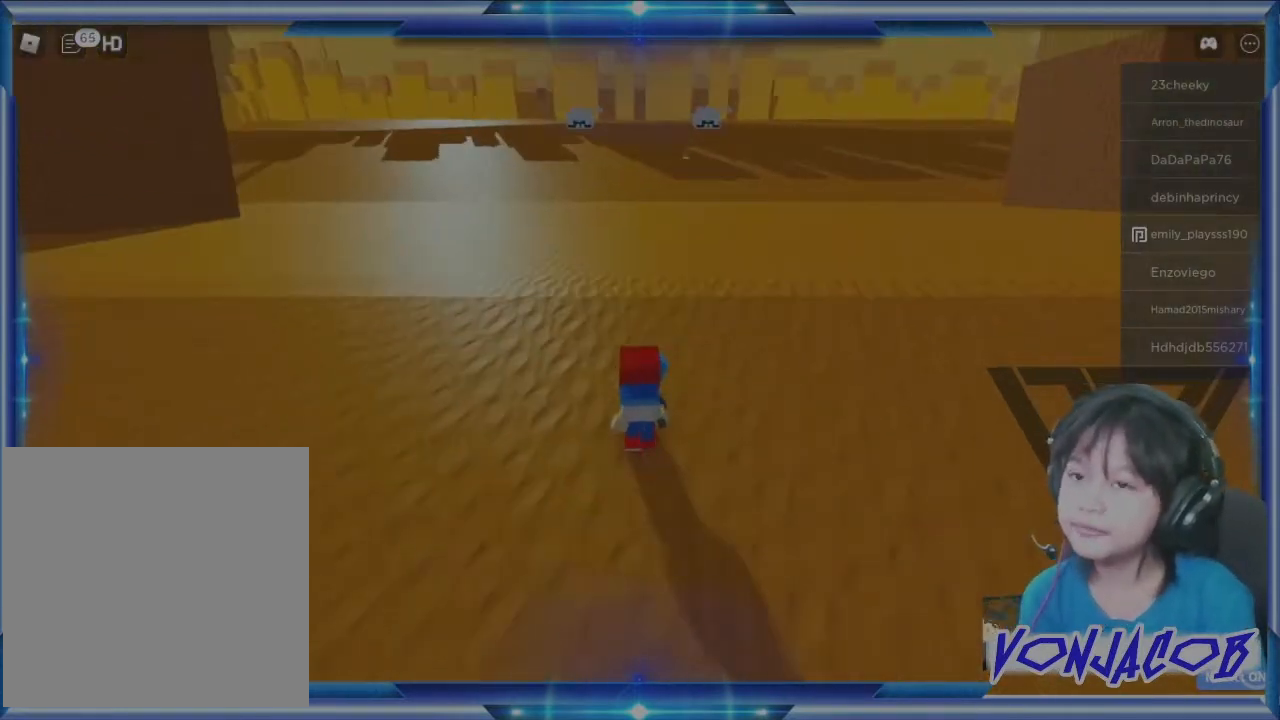
{"buttons": [], "left_stick": "up", "right_stick": "center", "events": []}
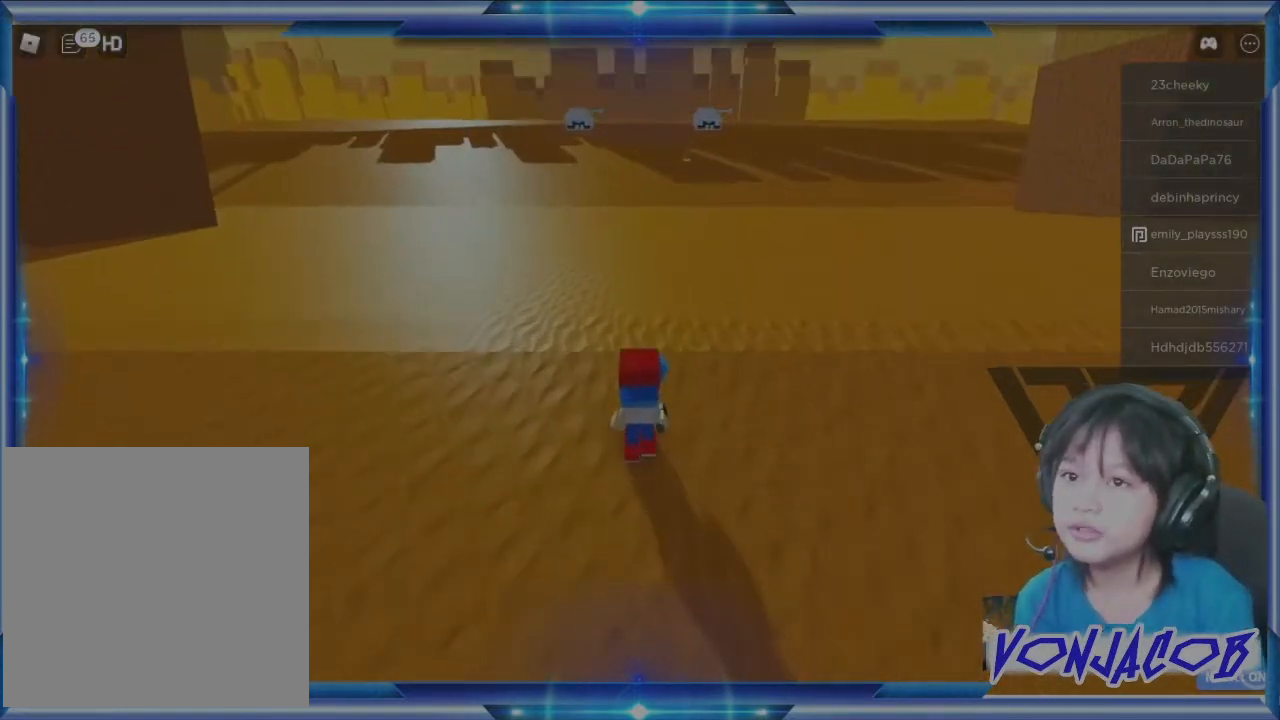
{"buttons": [], "left_stick": "center", "right_stick": "center", "events": [[333, "left_stick", "center"]]}
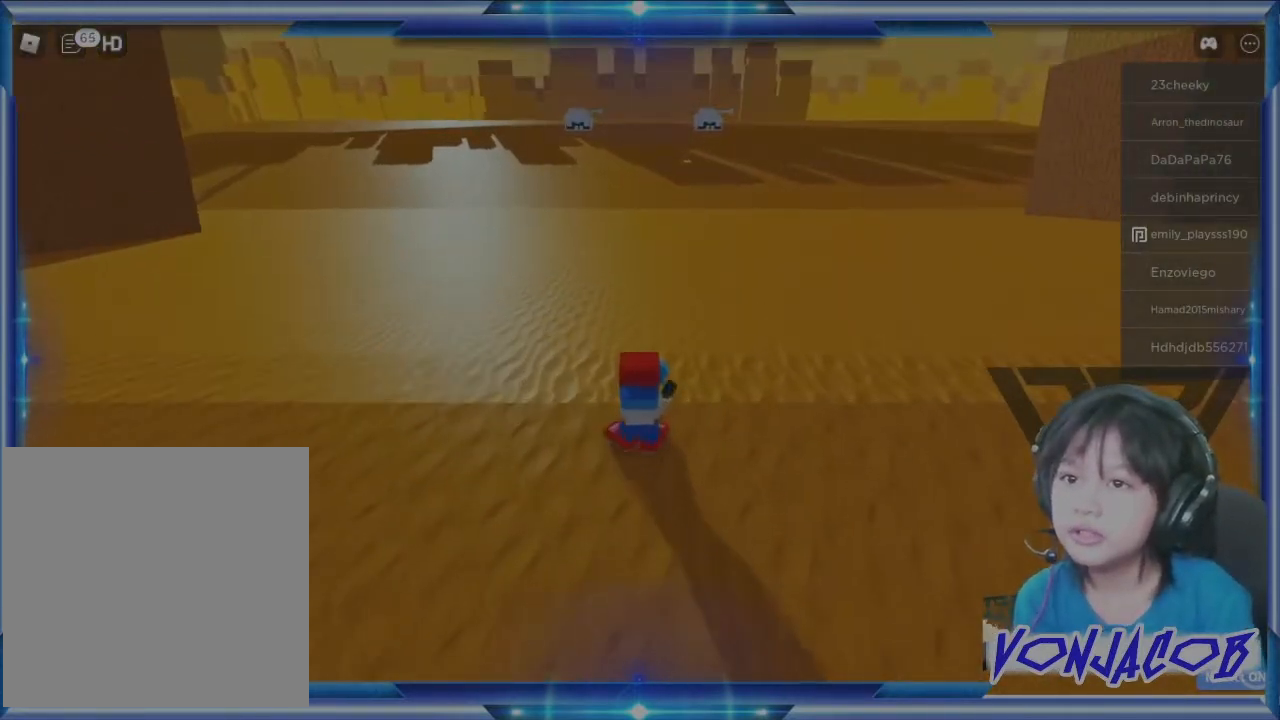
{"buttons": [], "left_stick": "center", "right_stick": "up", "events": [[67, "right_stick", "right"], [467, "right_stick", "up"]]}
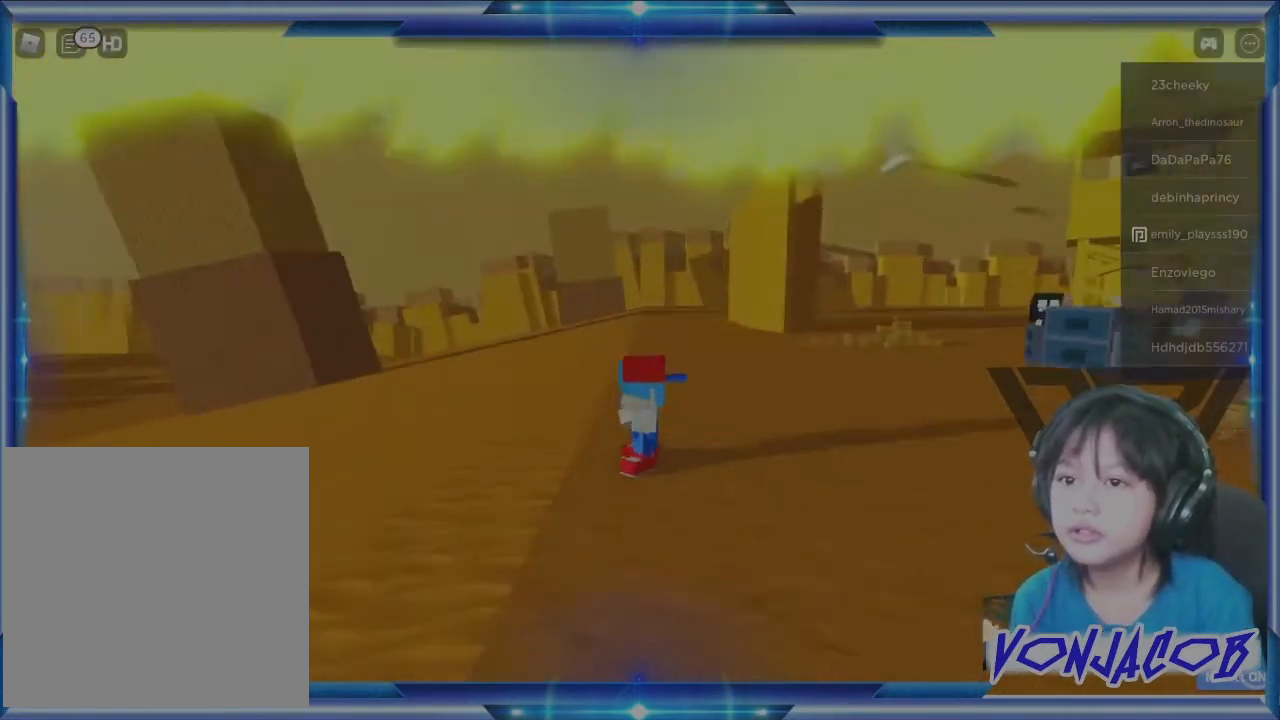
{"buttons": [], "left_stick": "center", "right_stick": "right", "events": [[133, "right_stick", "center"], [333, "right_stick", "right"]]}
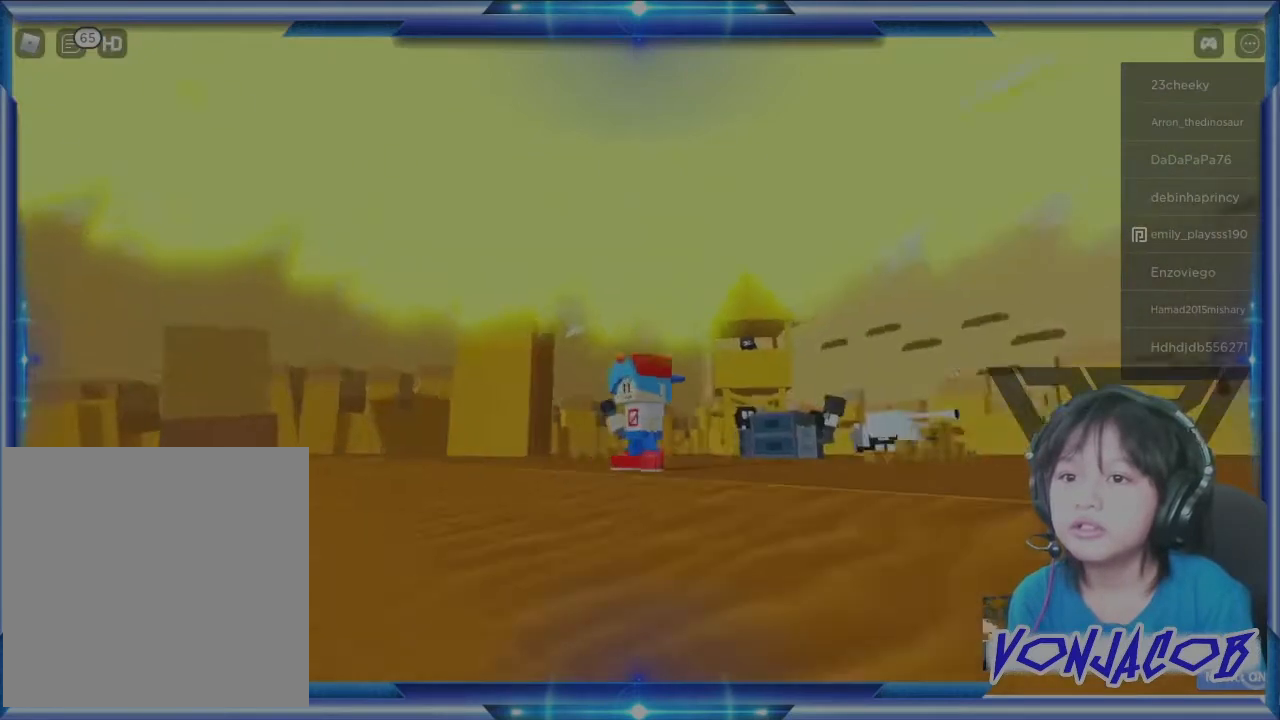
{"buttons": ["R3"], "left_stick": "center", "right_stick": "center", "events": [[267, "right_stick", "center"], [433, "R3", "down"]]}
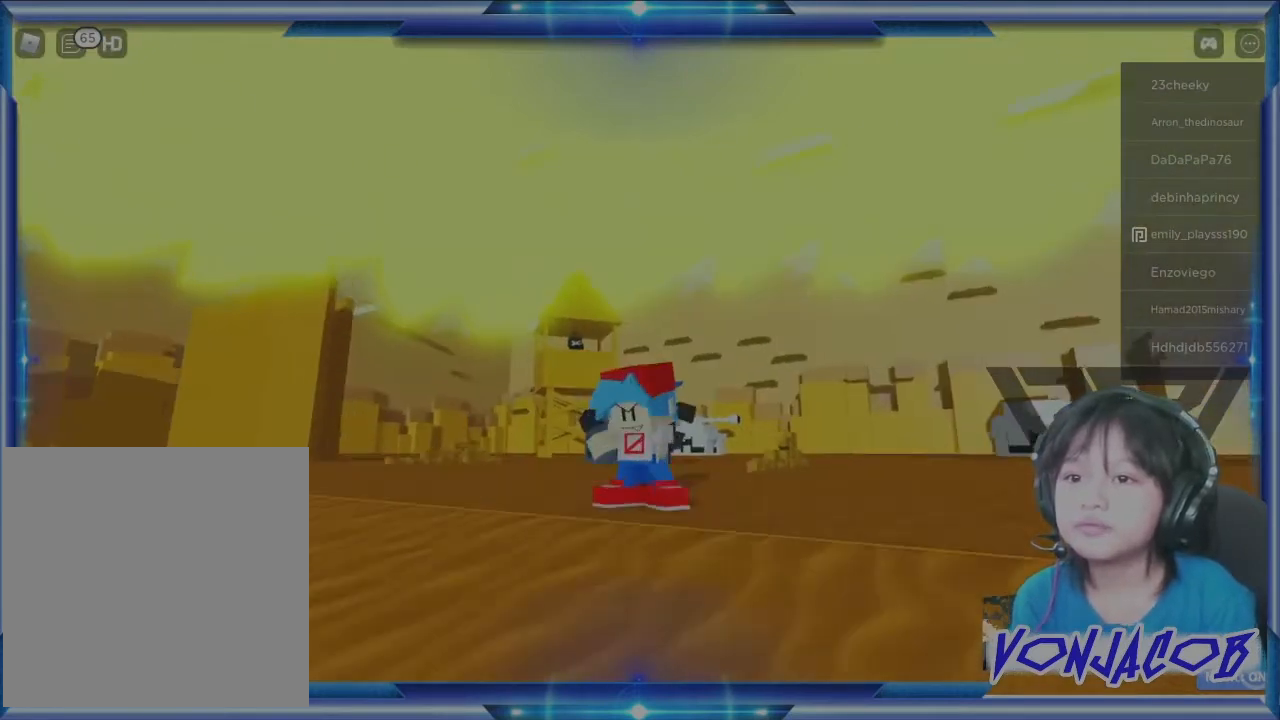
{"buttons": [], "left_stick": "center", "right_stick": "center", "events": [[100, "R3", "up"], [267, "right_stick", "right"], [467, "right_stick", "center"]]}
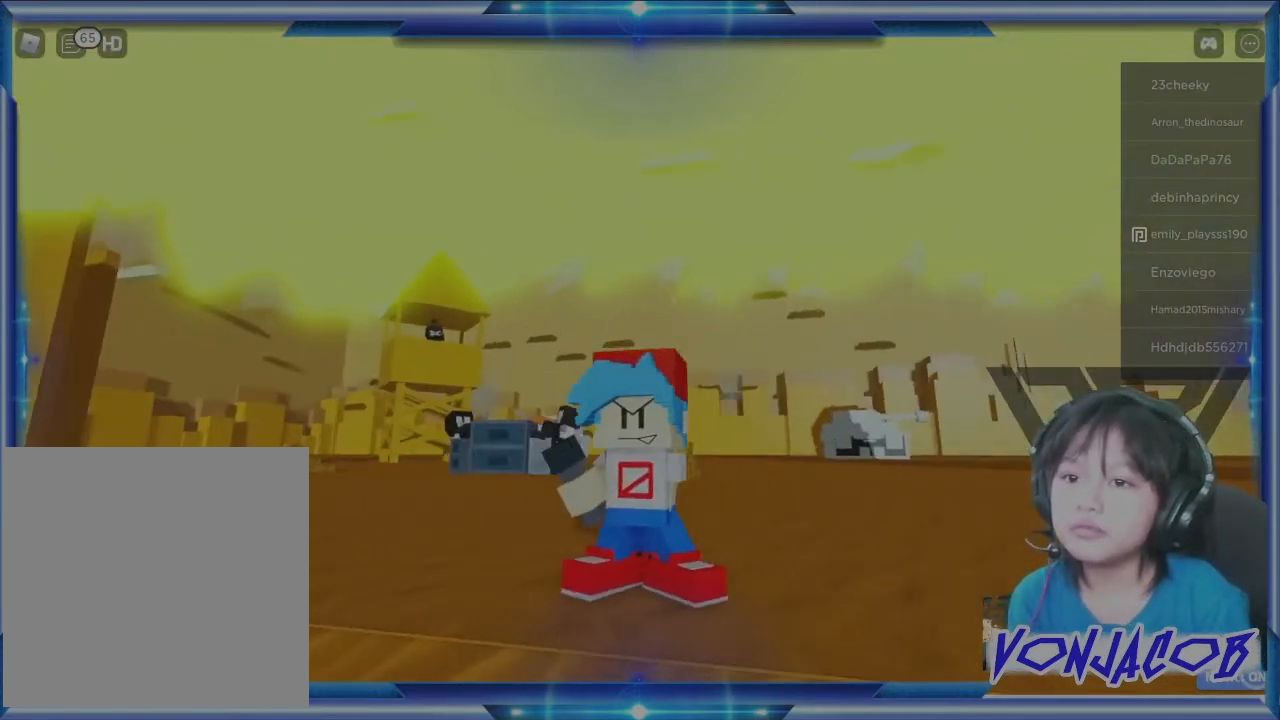
{"buttons": [], "left_stick": "center", "right_stick": "center", "events": [[333, "right_stick", "right"], [433, "right_stick", "center"]]}
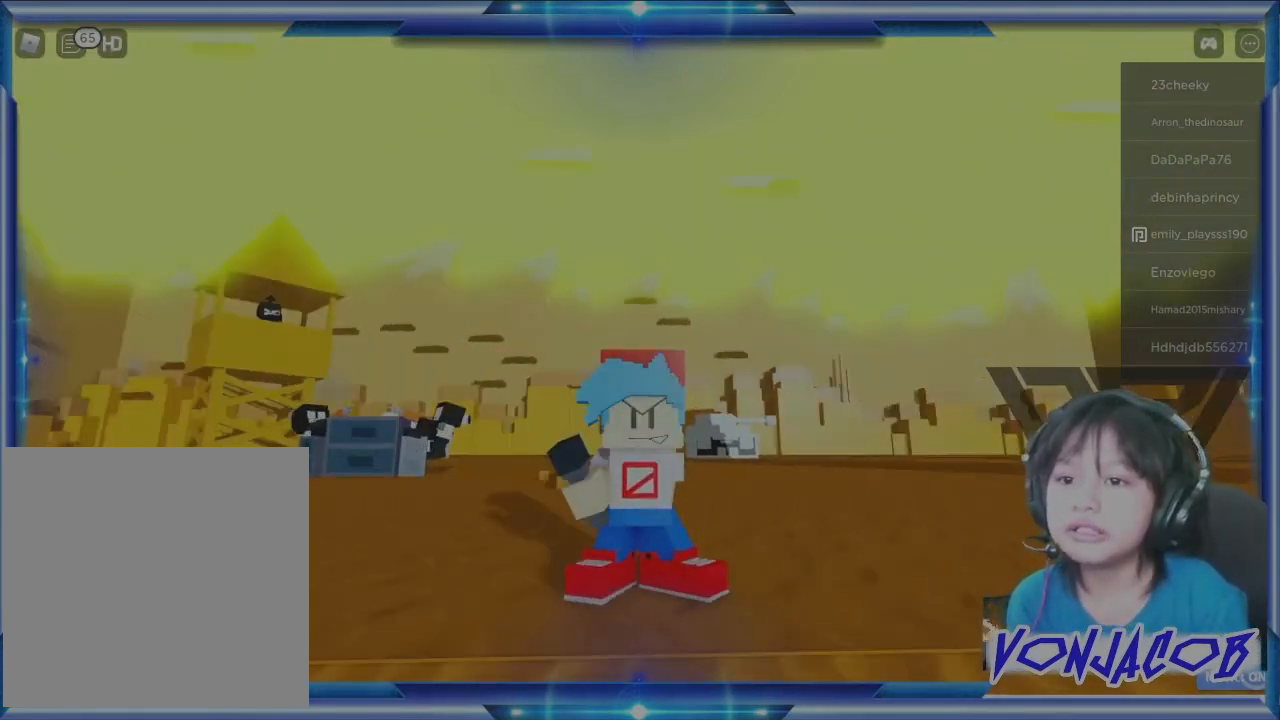
{"buttons": [], "left_stick": "center", "right_stick": "center", "events": []}
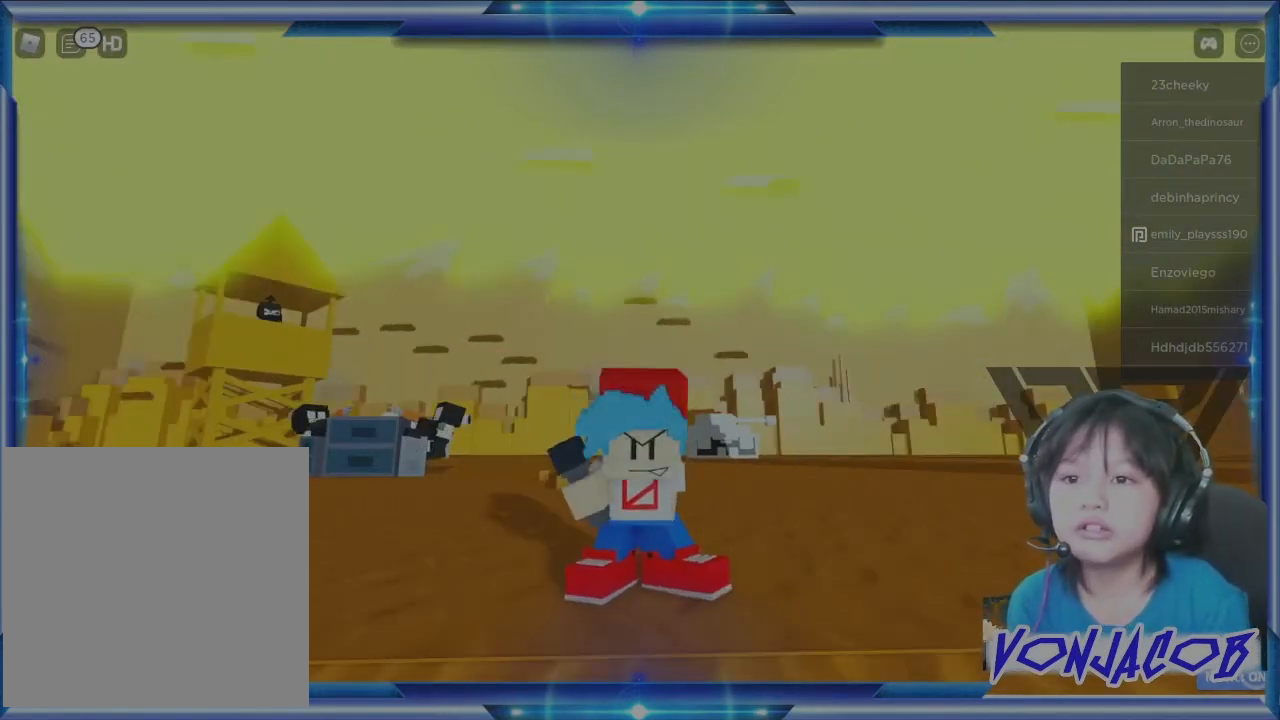
{"buttons": [], "left_stick": "center", "right_stick": "center", "events": []}
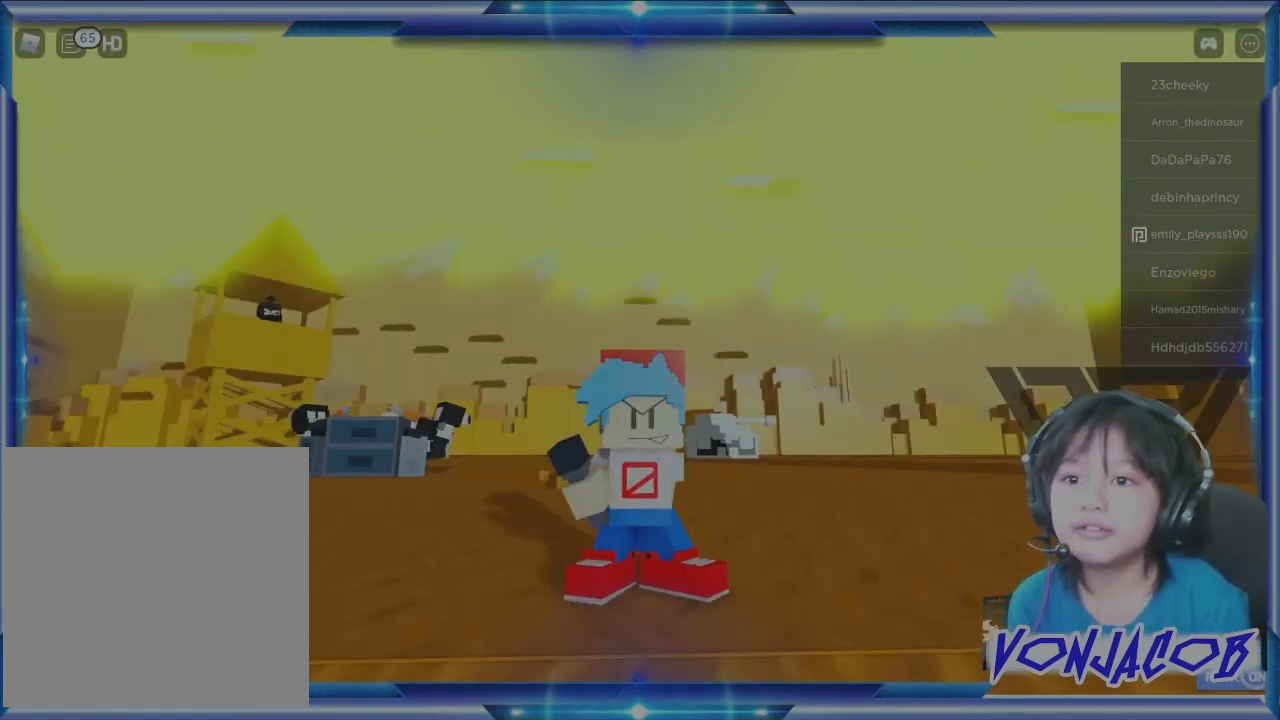
{"buttons": [], "left_stick": "center", "right_stick": "center", "events": []}
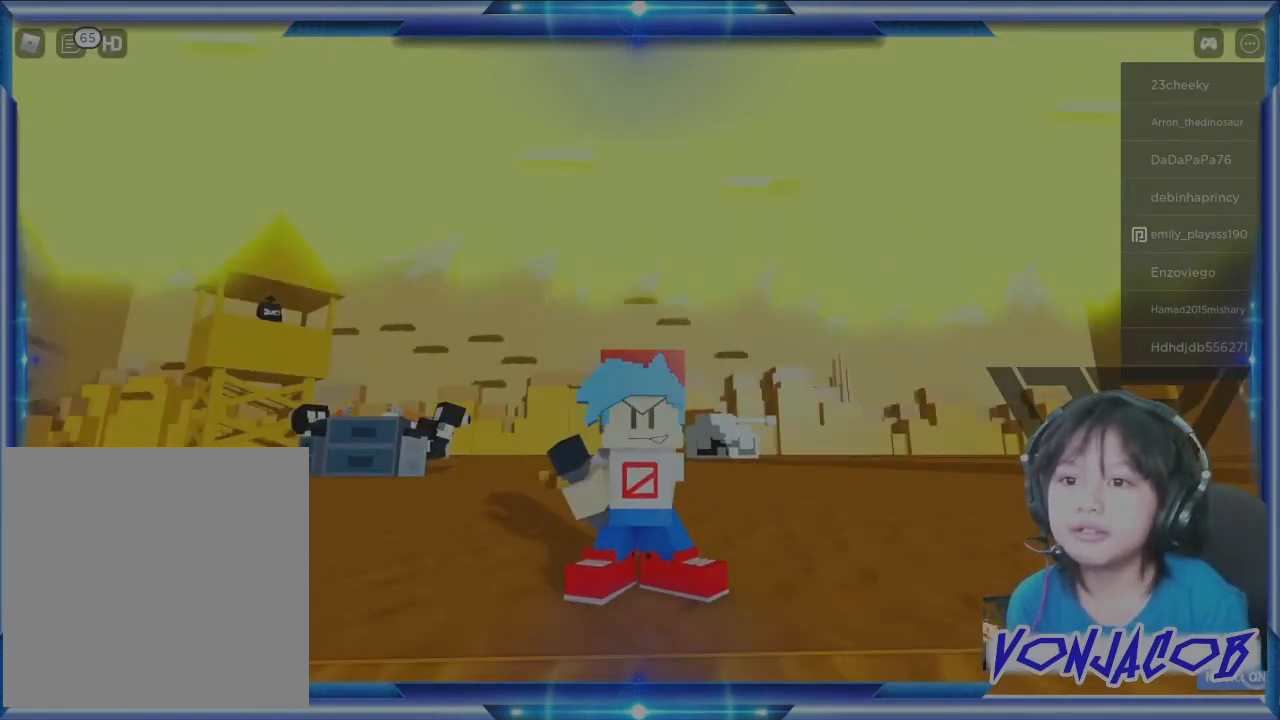
{"buttons": [], "left_stick": "center", "right_stick": "center", "events": []}
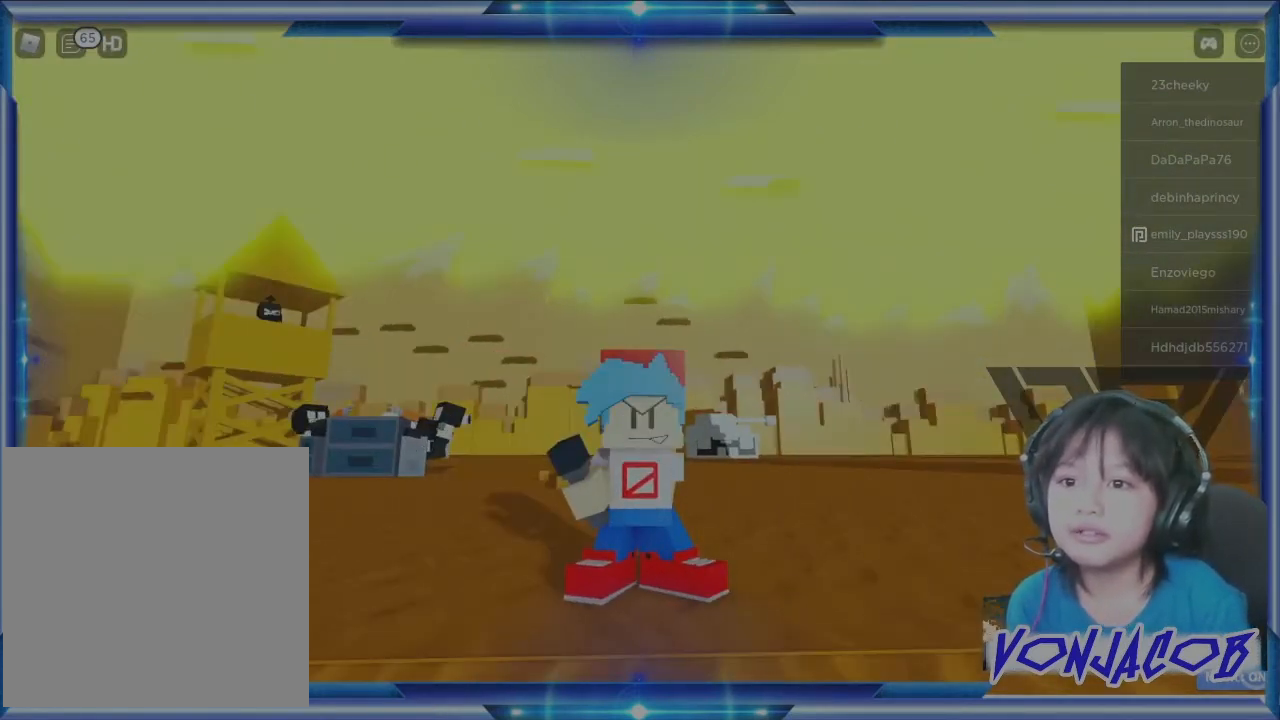
{"buttons": [], "left_stick": "center", "right_stick": "center", "events": []}
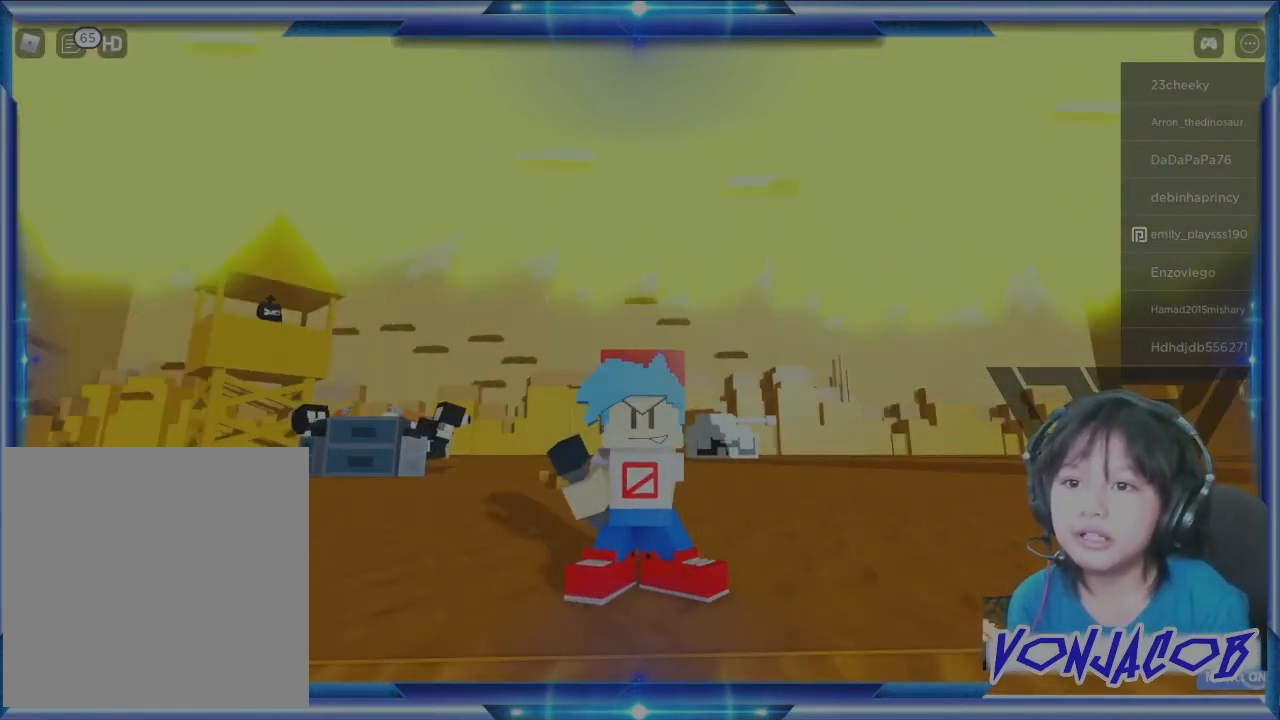
{"buttons": [], "left_stick": "center", "right_stick": "left", "events": [[467, "right_stick", "left"]]}
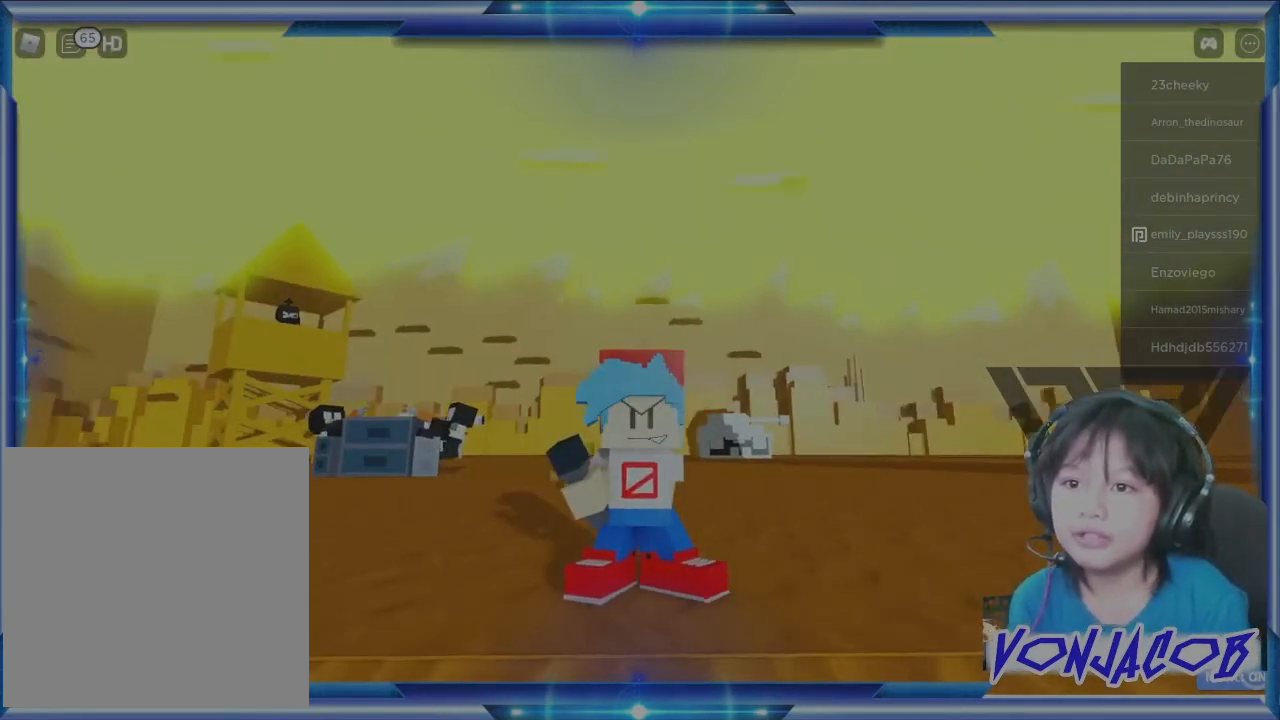
{"buttons": [], "left_stick": "center", "right_stick": "center", "events": [[167, "right_stick", "center"]]}
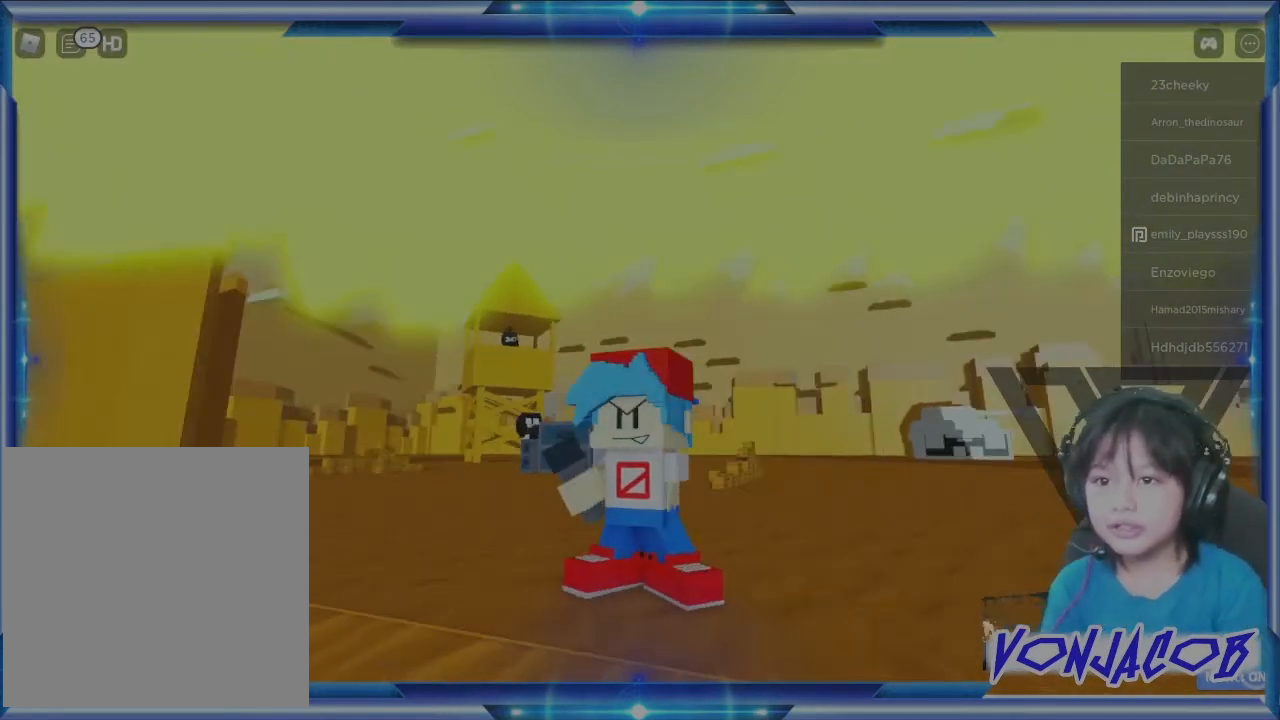
{"buttons": [], "left_stick": "center", "right_stick": "left", "events": [[267, "right_stick", "left"]]}